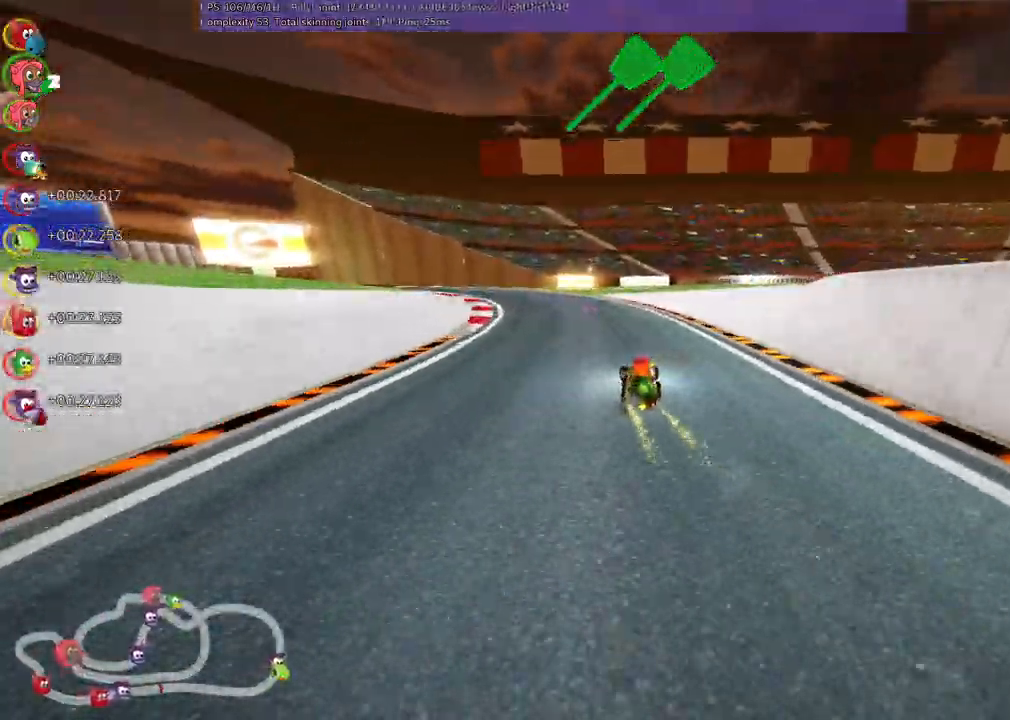
Gameplay with keyboard; each line is a JSON object with the keys held at the frame after it. "events" lists presses ("down") and releases ("up") of "/", "b", "c", "down", "f", "g", "h", "j", "k", "l", "left", "m", "n", "right", "shift_r", "up" and "v" between this image and that frame as [ms after this image, input, new state], when the widget could be followed in between. No other keys are recorded. Mouse input is not recorded.
{"keys": ["left", "m", "up"], "events": [[133, "left", "up"], [133, "right", "down"], [267, "left", "down"], [417, "right", "up"]]}
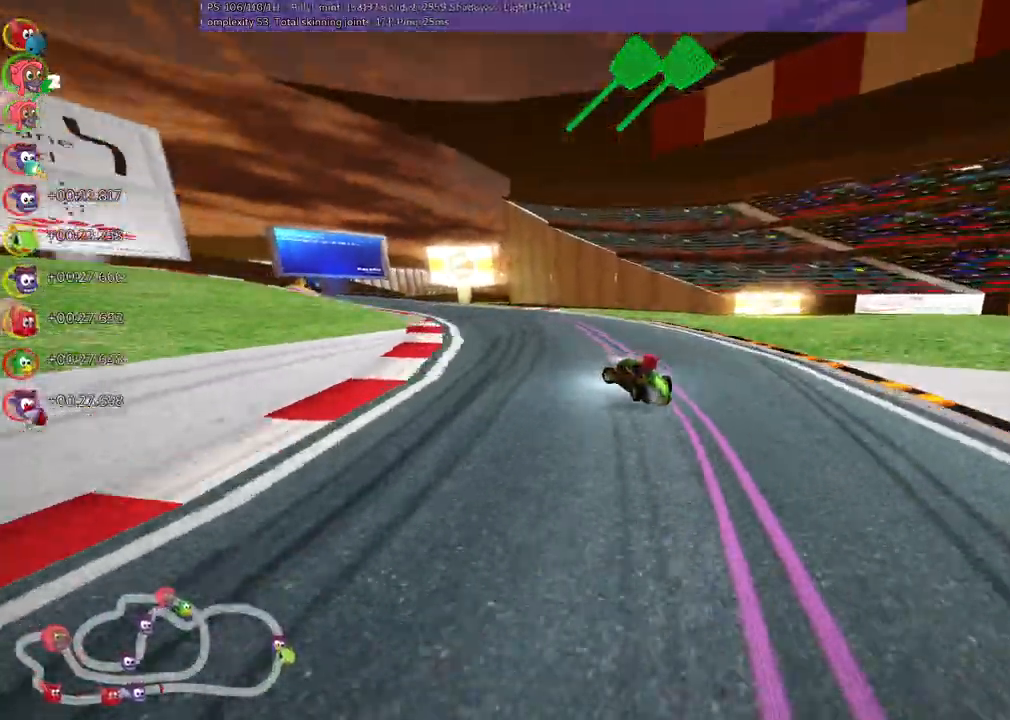
{"keys": ["down", "left", "m"], "events": [[50, "up", "up"], [200, "down", "down"]]}
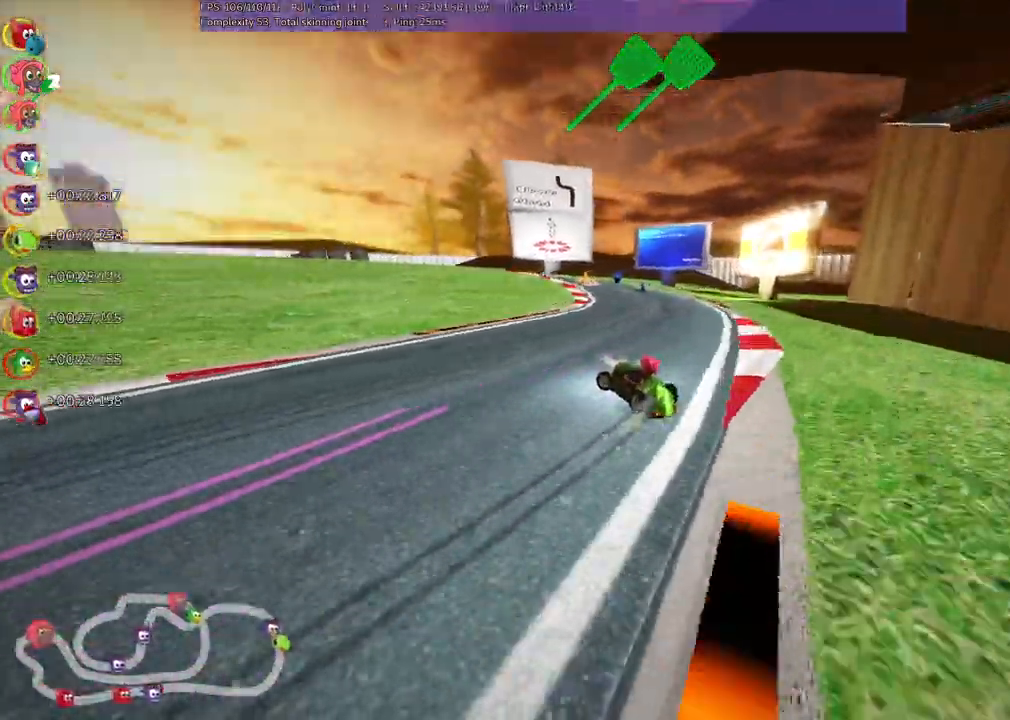
{"keys": ["m", "right", "up"], "events": [[33, "down", "up"], [167, "left", "up"], [167, "up", "down"], [267, "right", "down"]]}
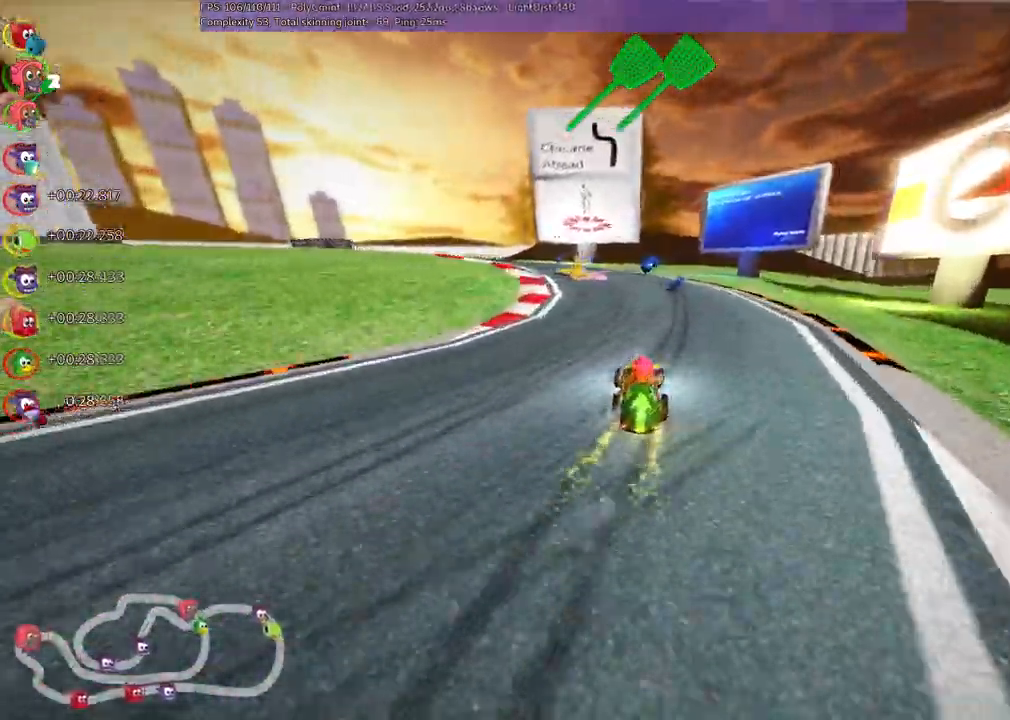
{"keys": ["left", "n", "up"], "events": [[133, "left", "down"], [183, "right", "up"], [467, "m", "up"], [467, "n", "down"]]}
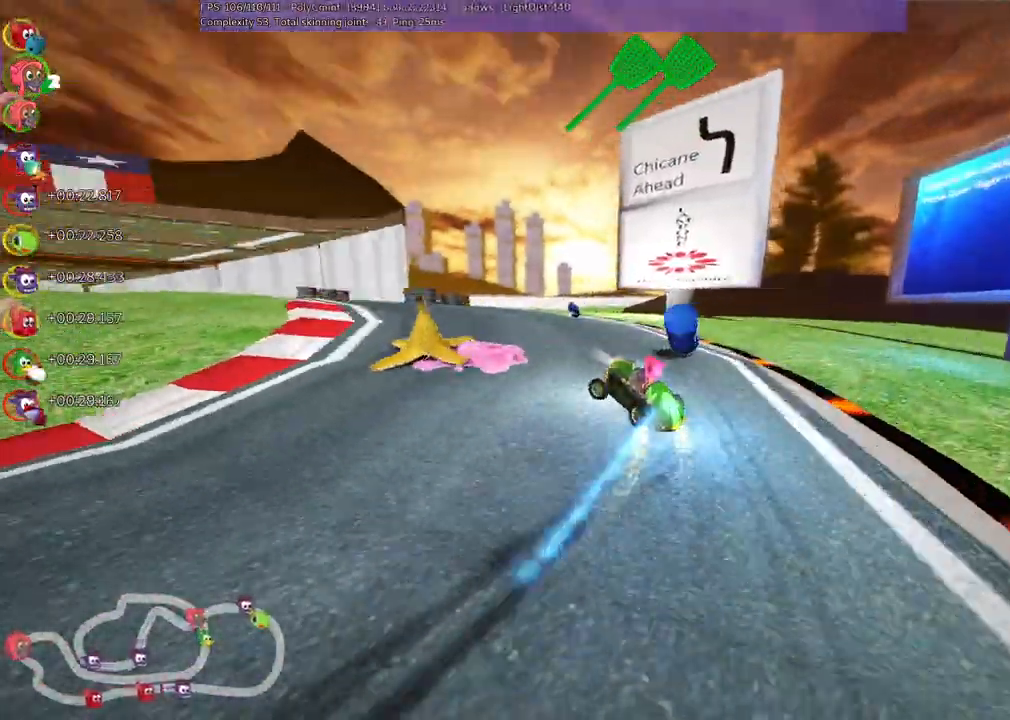
{"keys": ["up"]}
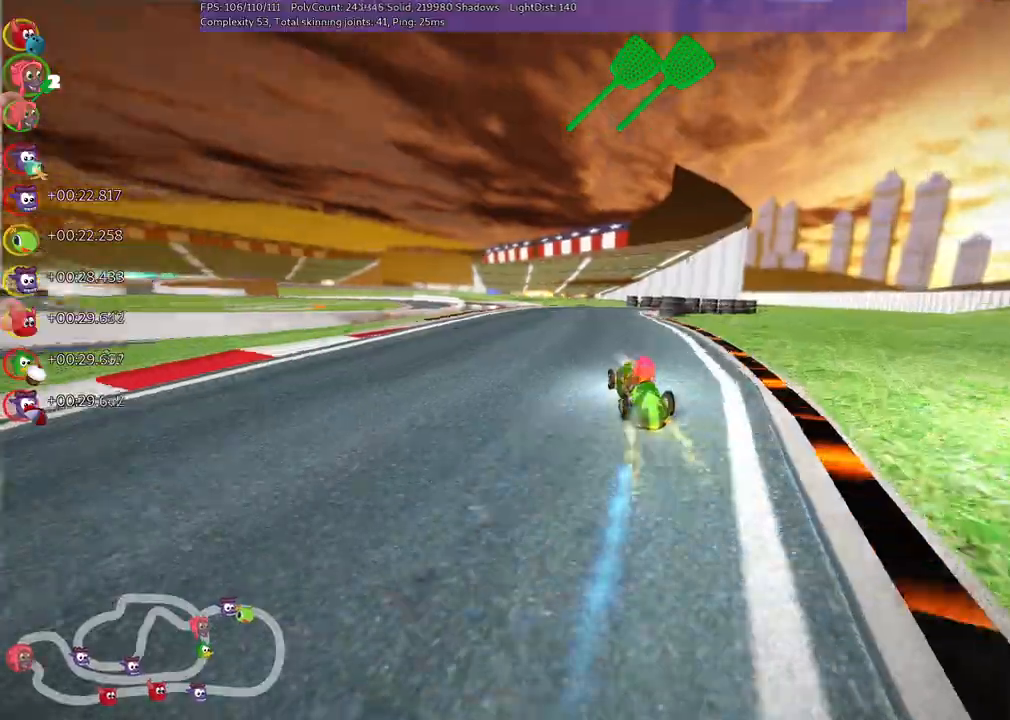
{"keys": ["left", "m", "right", "up"], "events": [[67, "right", "down"], [167, "m", "down"], [217, "left", "down"], [217, "right", "up"], [400, "right", "down"]]}